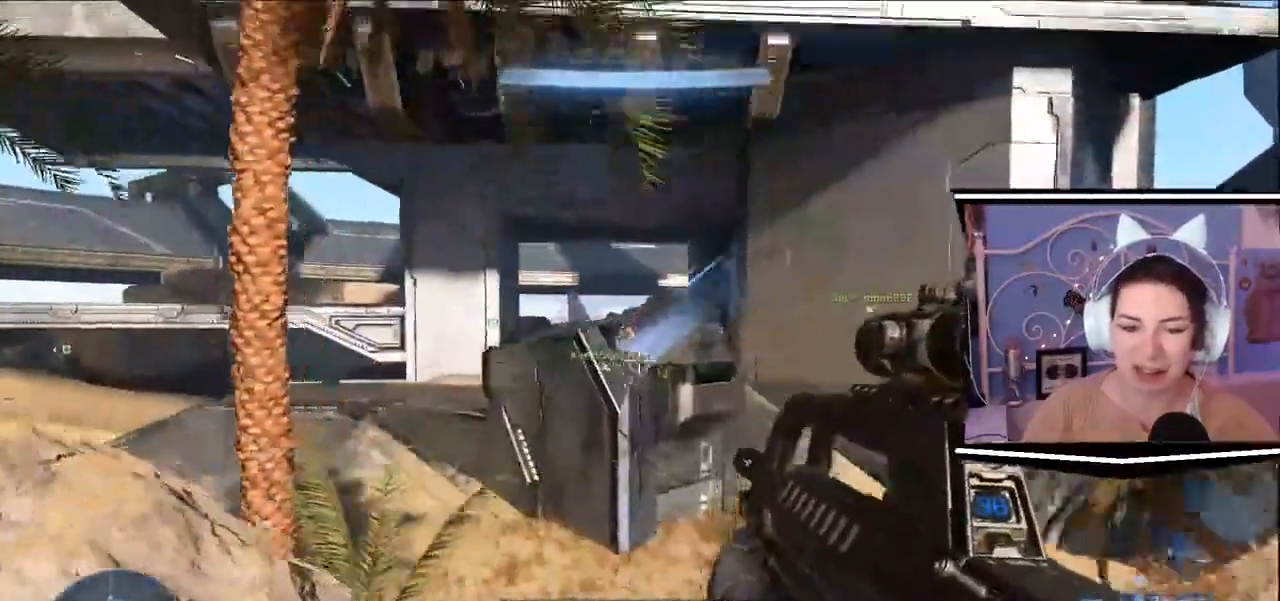
Gameplay with keyboard; each line is a JSON object with the keys held at the frame after it. "events" lists presses ("down") and releases ("up") of ".", "0", "1", "2", "3", "4", "5", "6", "7", "8", "9", "a", "alt_l", "alt_r", "b", "backslash", "backspace", "c", "caps_lock", "comma", "ctrl_l", "ctrl_r", "d", "e", "equals", "escape", "f", "f1", "f10", "f11", "f12", "f2", "f3", "f4", "f5", "f6", "f7", "f8", "f9", "g", "h", "i", "j", "l", "lbracket", "m", "minus", "n", "o", "p", "q", "quote", "r", "rbracket", "return", "s", "semicolon", "shift_l", "shift_r", "space", "t", "tab", "tilde", "u", "v", "w", "x", "y" and "z" between this image and that frame as [ms after this image, input, new state], when the widget could be followed in between. No other keys are recorded. Mouse input is not recorded. Not read: / k.
{"keys": [], "events": [[50, "s", "up"], [250, "s", "down"], [384, "d", "up"], [417, "s", "up"]]}
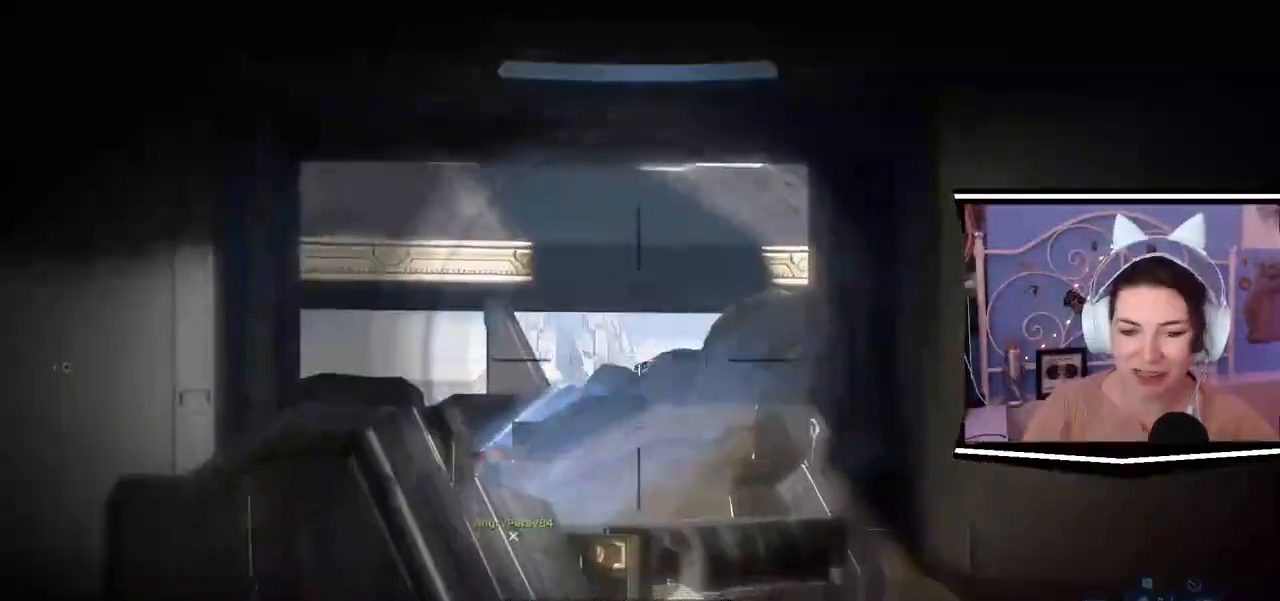
{"keys": [], "events": []}
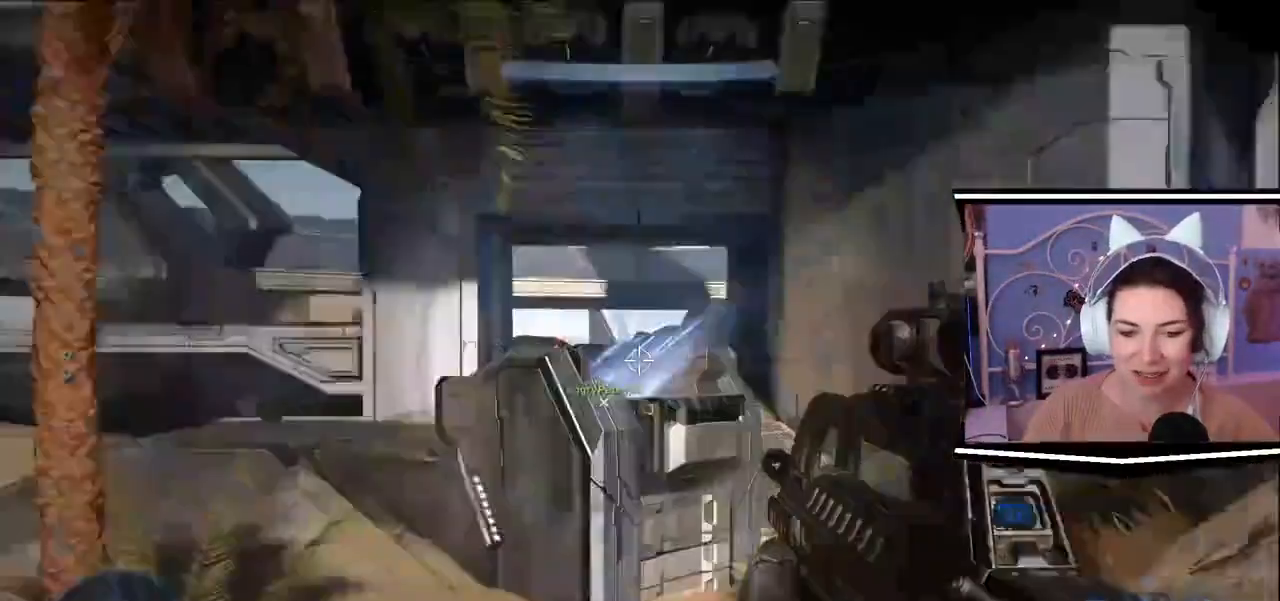
{"keys": ["a", "s"], "events": [[50, "a", "down"], [67, "s", "down"], [100, "a", "up"], [400, "a", "down"]]}
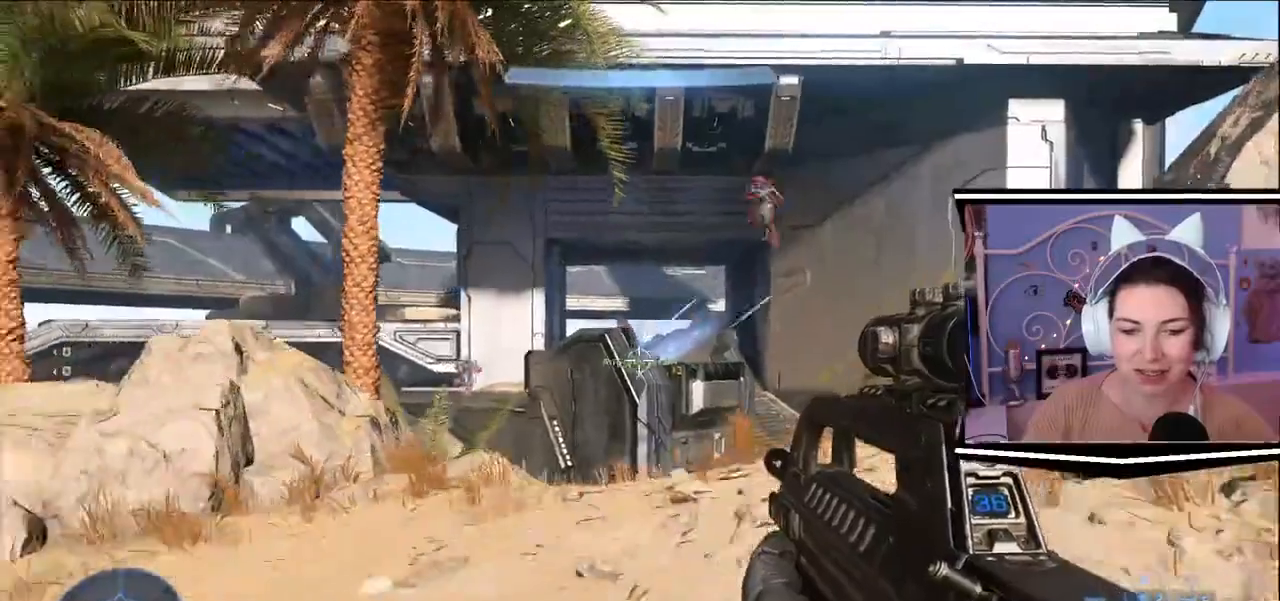
{"keys": ["a"], "events": [[133, "d", "down"], [133, "s", "up"], [300, "w", "down"], [333, "a", "up"], [333, "d", "up"], [483, "a", "down"], [500, "w", "up"]]}
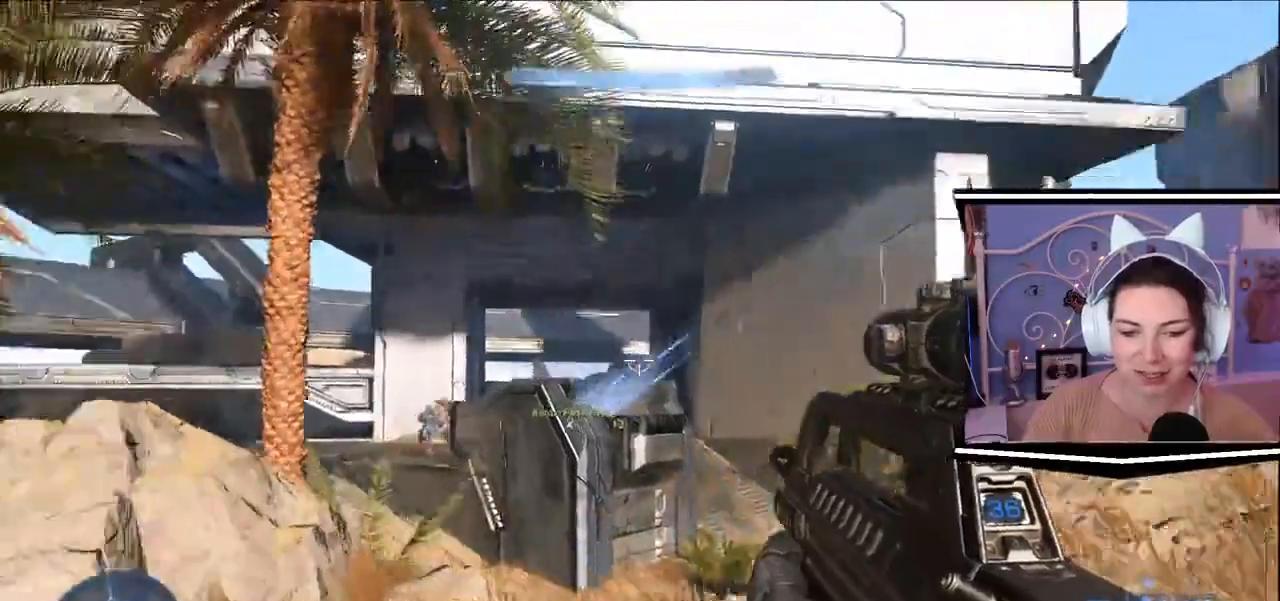
{"keys": ["a", "w"], "events": [[167, "s", "down"], [334, "s", "up"], [417, "w", "down"]]}